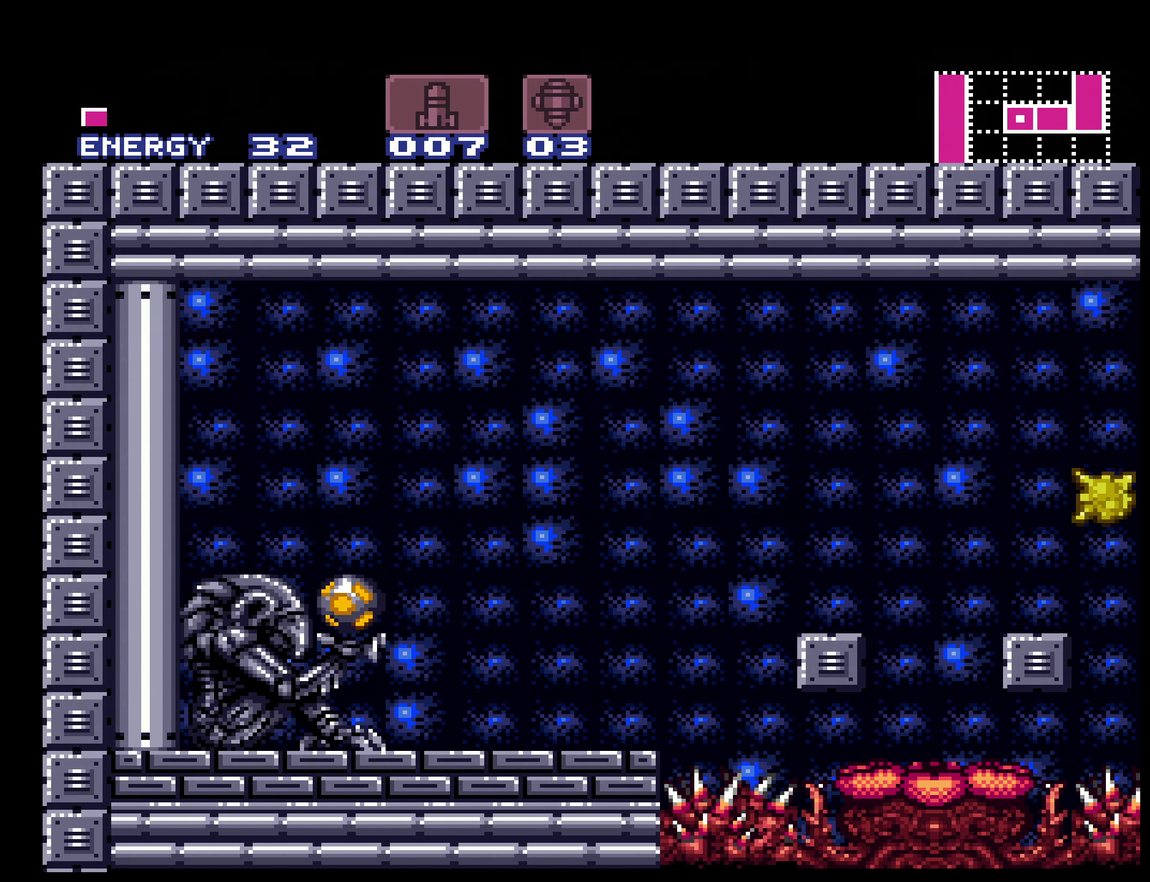
Gameplay with a controller (Nintendo layout); each line is a JSON object with the inputs held at the frame after it. "events" lists button and stick changes between this image and that frame as [ms after this image, input, new state], when the widget could be followed in between. Not read: L3 R3.
{"buttons": ["B", "Y", "R1", "DPAD_LEFT"], "events": [[117, "X", "down"], [184, "A", "up"], [234, "X", "up"], [234, "Y", "down"]]}
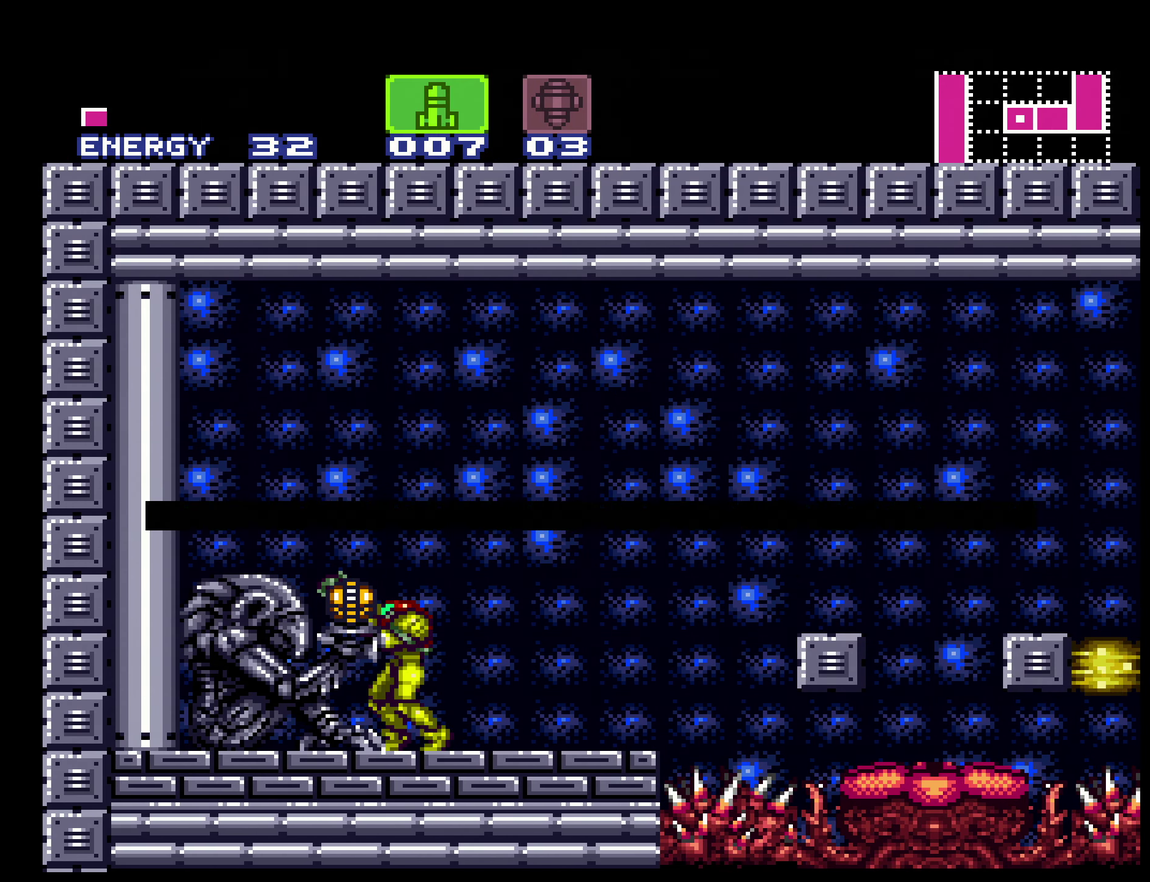
{"buttons": ["B", "Y", "R1", "DPAD_LEFT"], "events": []}
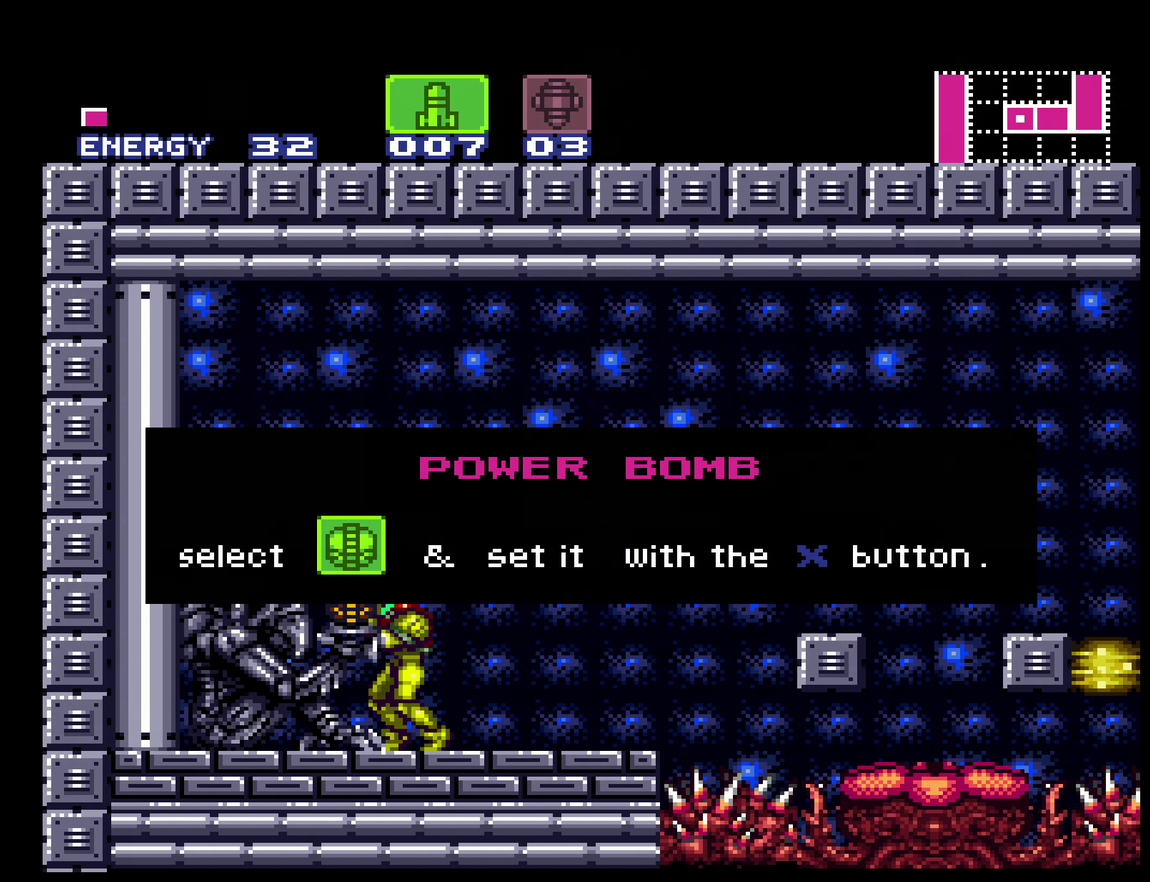
{"buttons": ["B", "Y", "R1", "DPAD_LEFT"], "events": []}
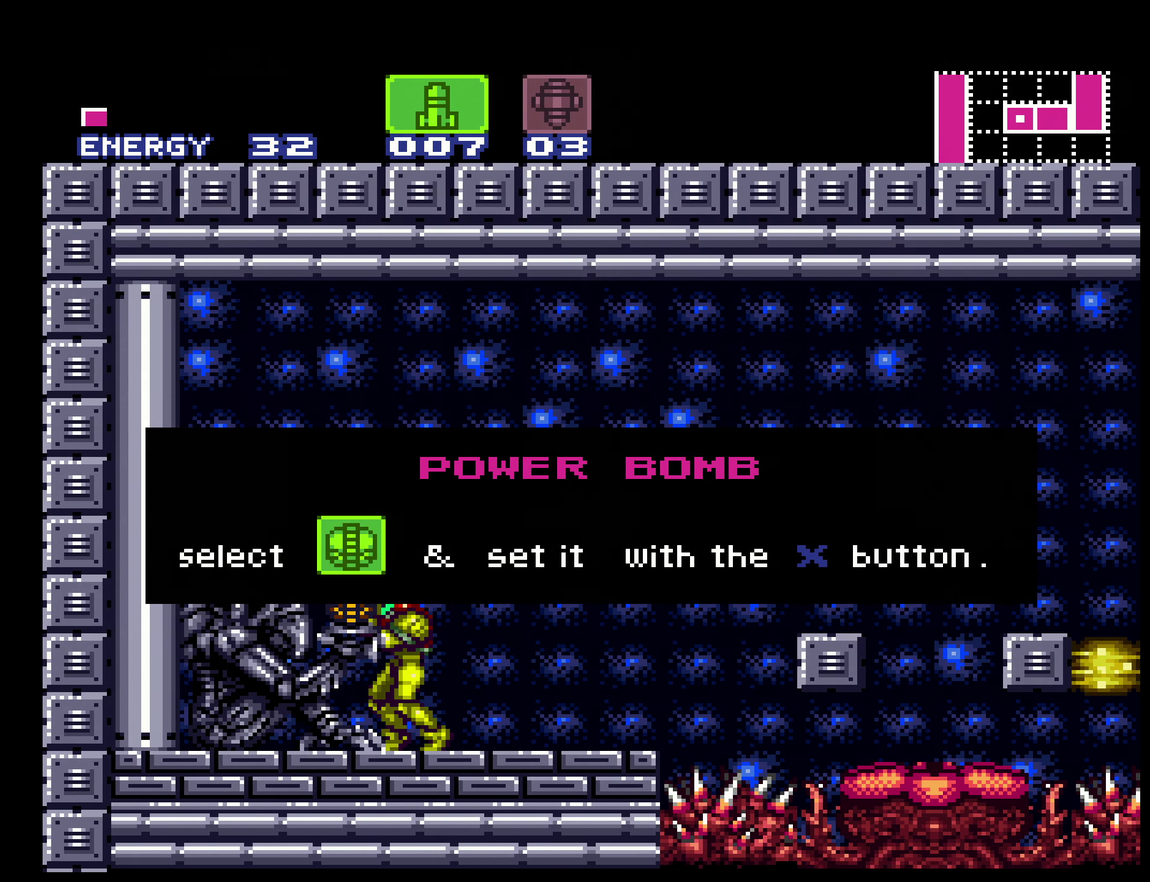
{"buttons": ["B", "Y", "R1", "DPAD_LEFT"], "events": []}
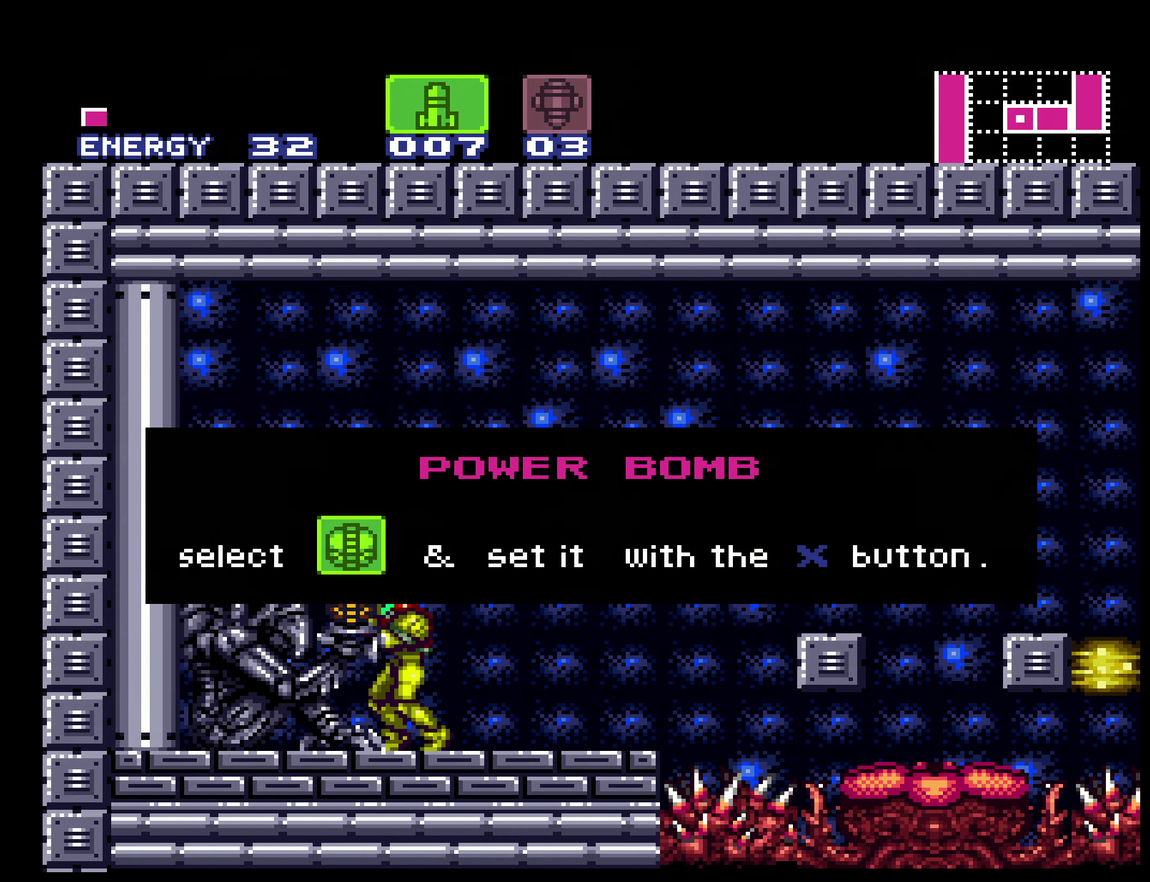
{"buttons": ["B", "Y", "R1", "DPAD_LEFT"], "events": []}
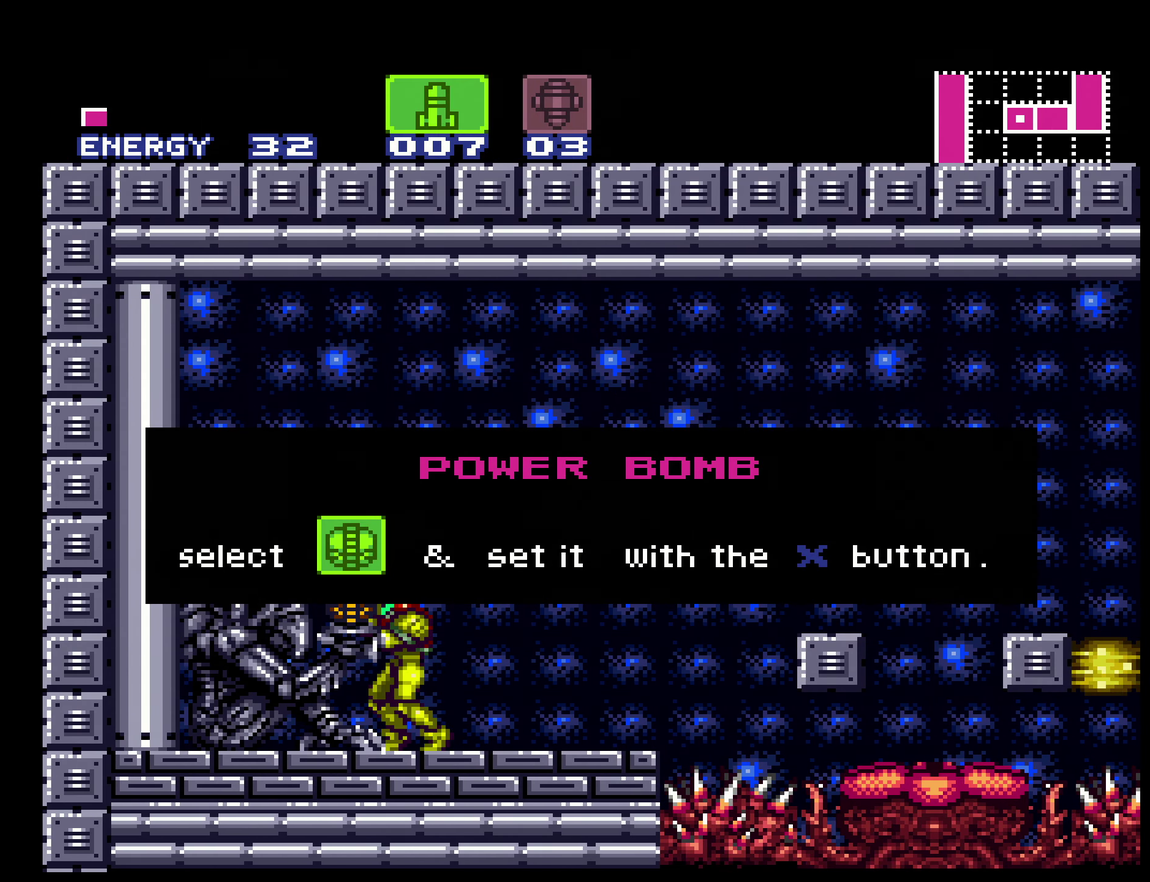
{"buttons": ["B", "Y", "R1", "DPAD_LEFT"], "events": []}
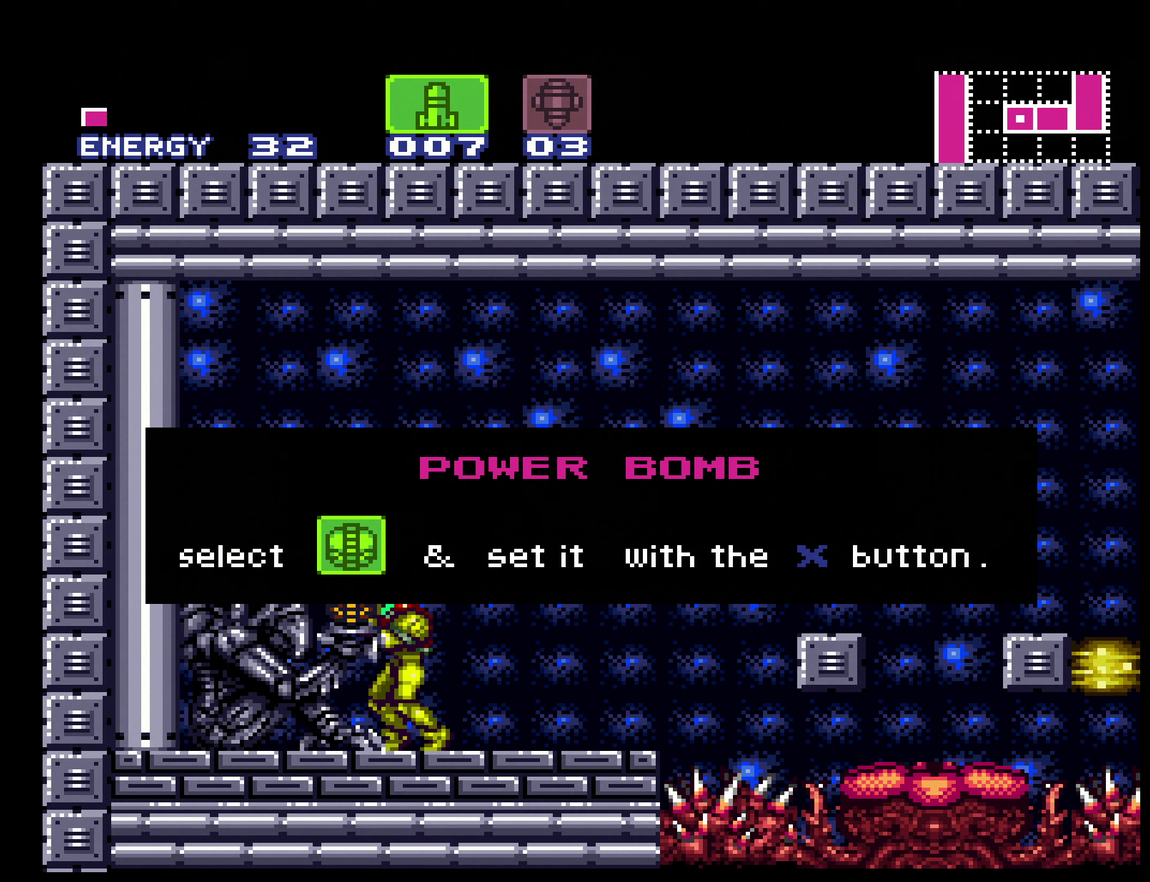
{"buttons": ["B", "Y", "R1", "DPAD_LEFT"], "events": []}
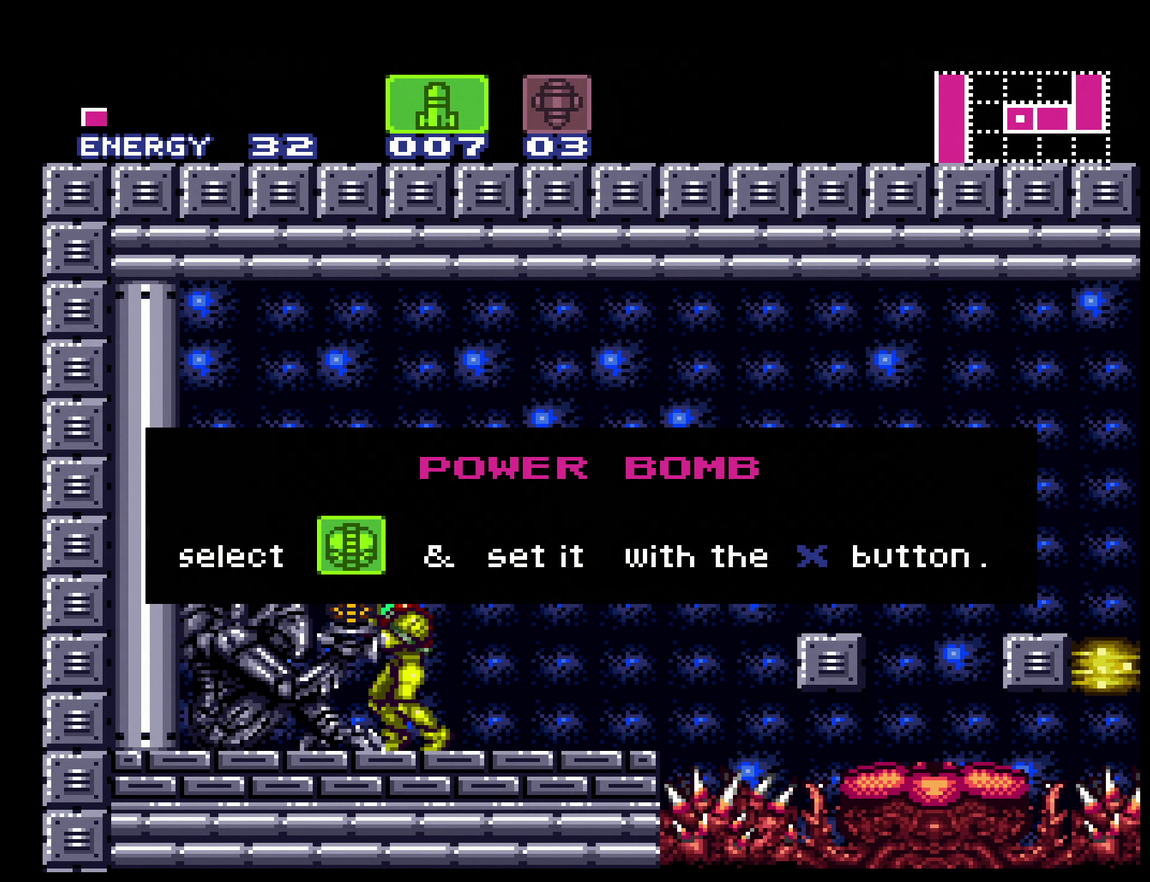
{"buttons": ["B", "Y", "R1", "DPAD_LEFT"], "events": []}
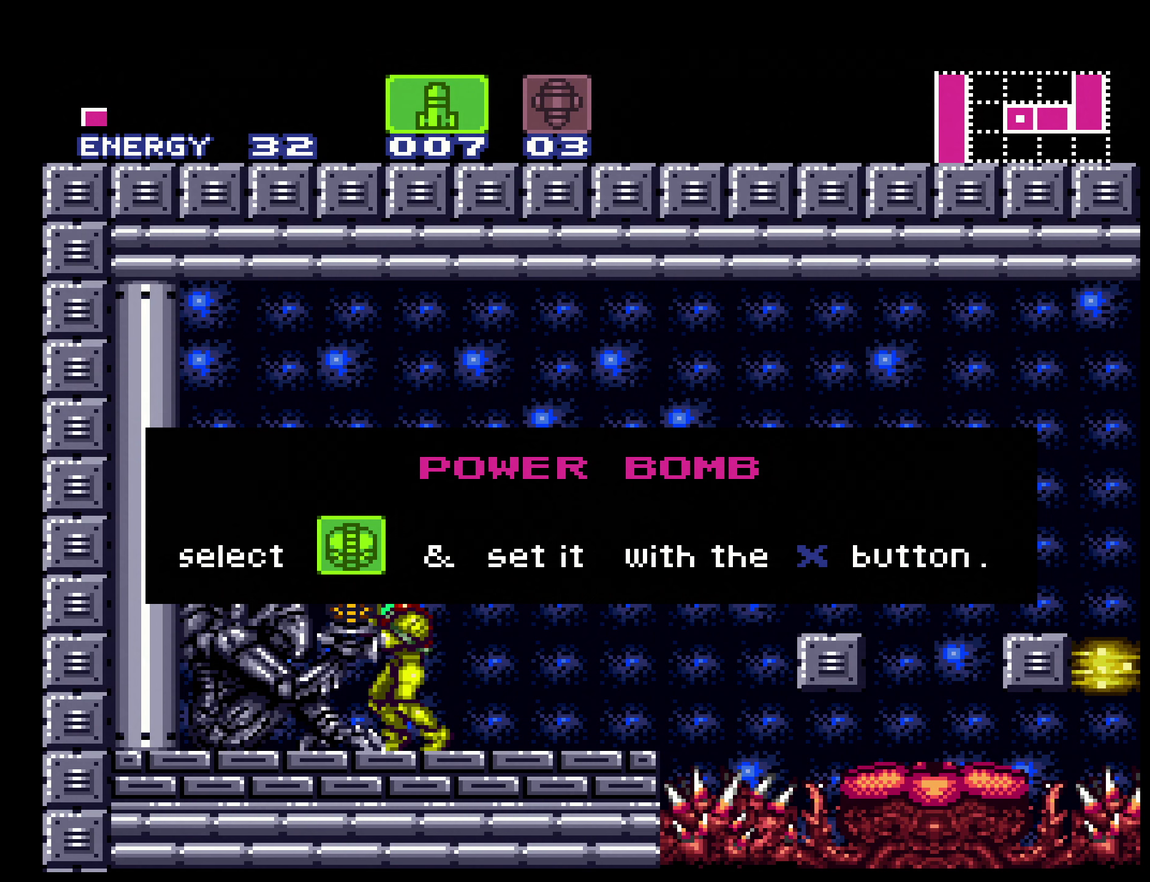
{"buttons": ["B", "Y", "R1", "DPAD_LEFT"], "events": []}
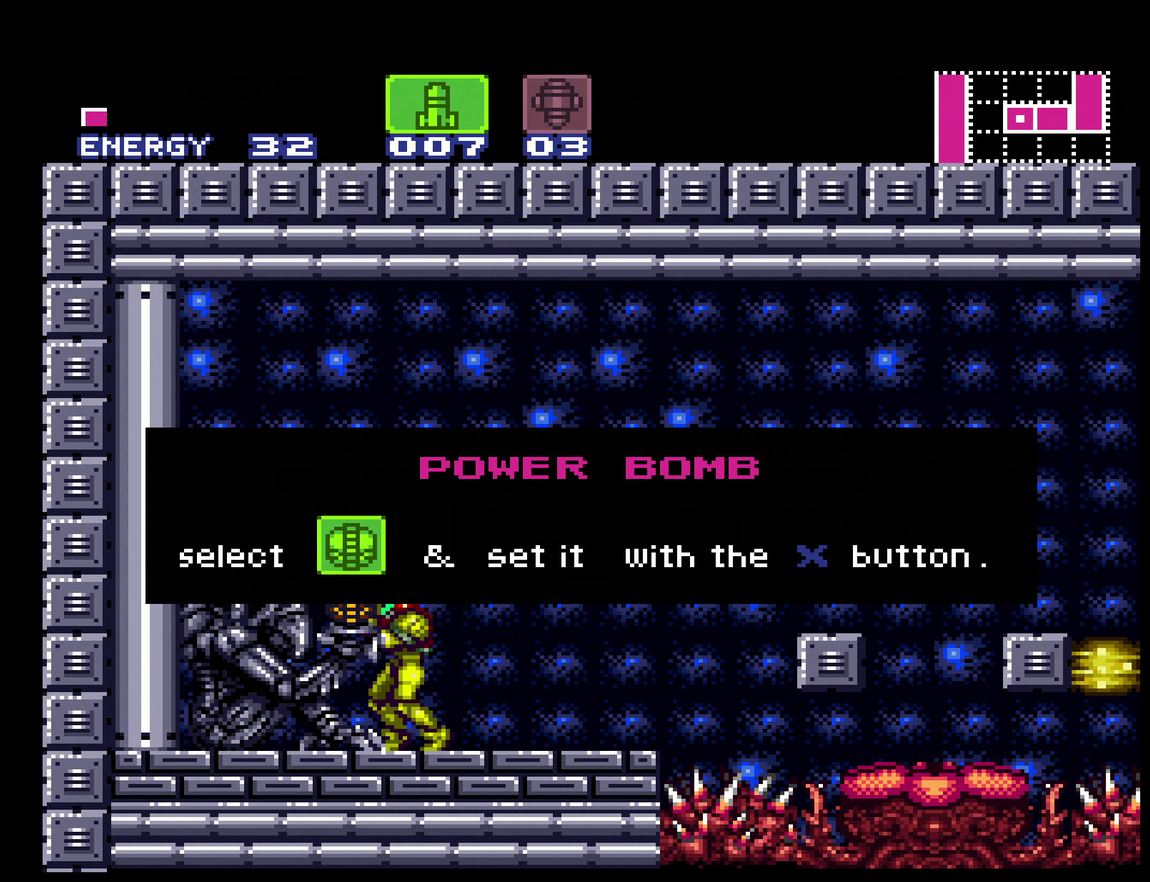
{"buttons": ["B", "Y", "R1", "DPAD_LEFT"], "events": []}
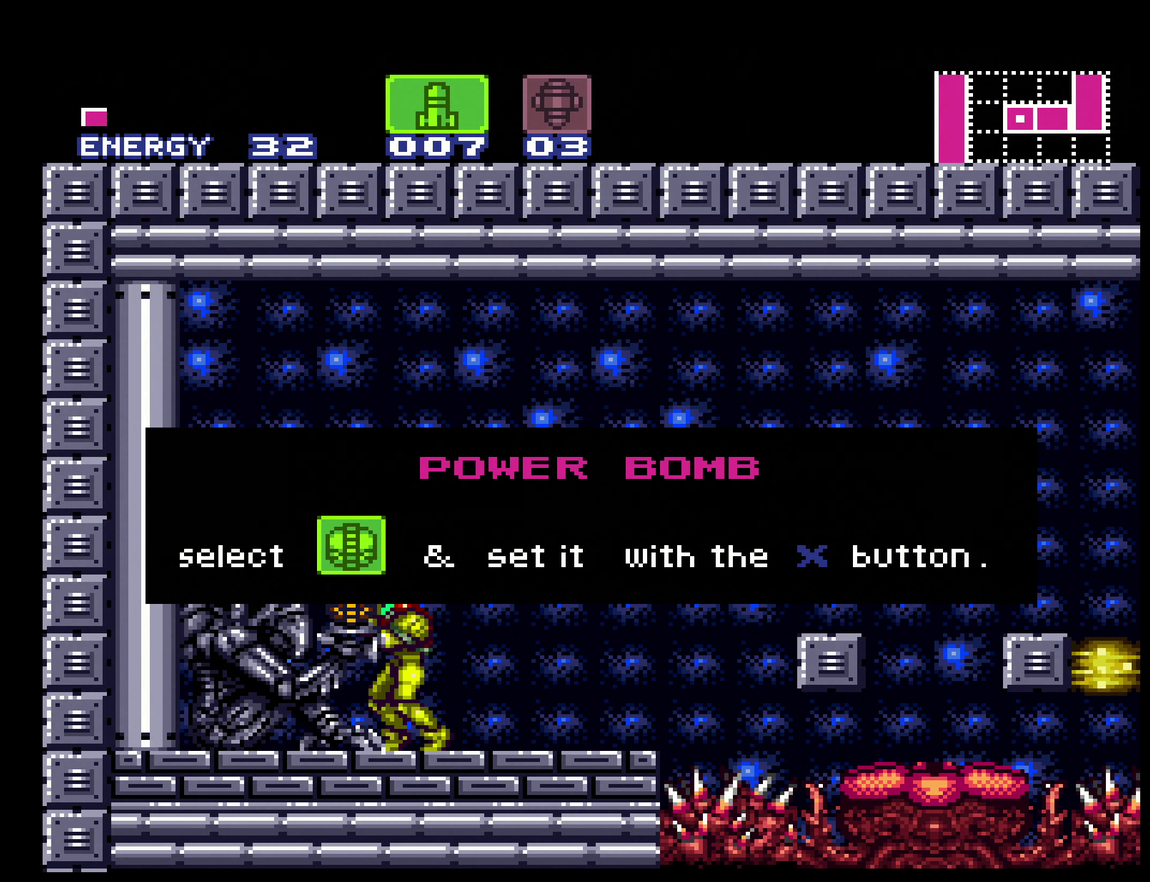
{"buttons": ["B", "Y", "R1", "DPAD_LEFT"], "events": []}
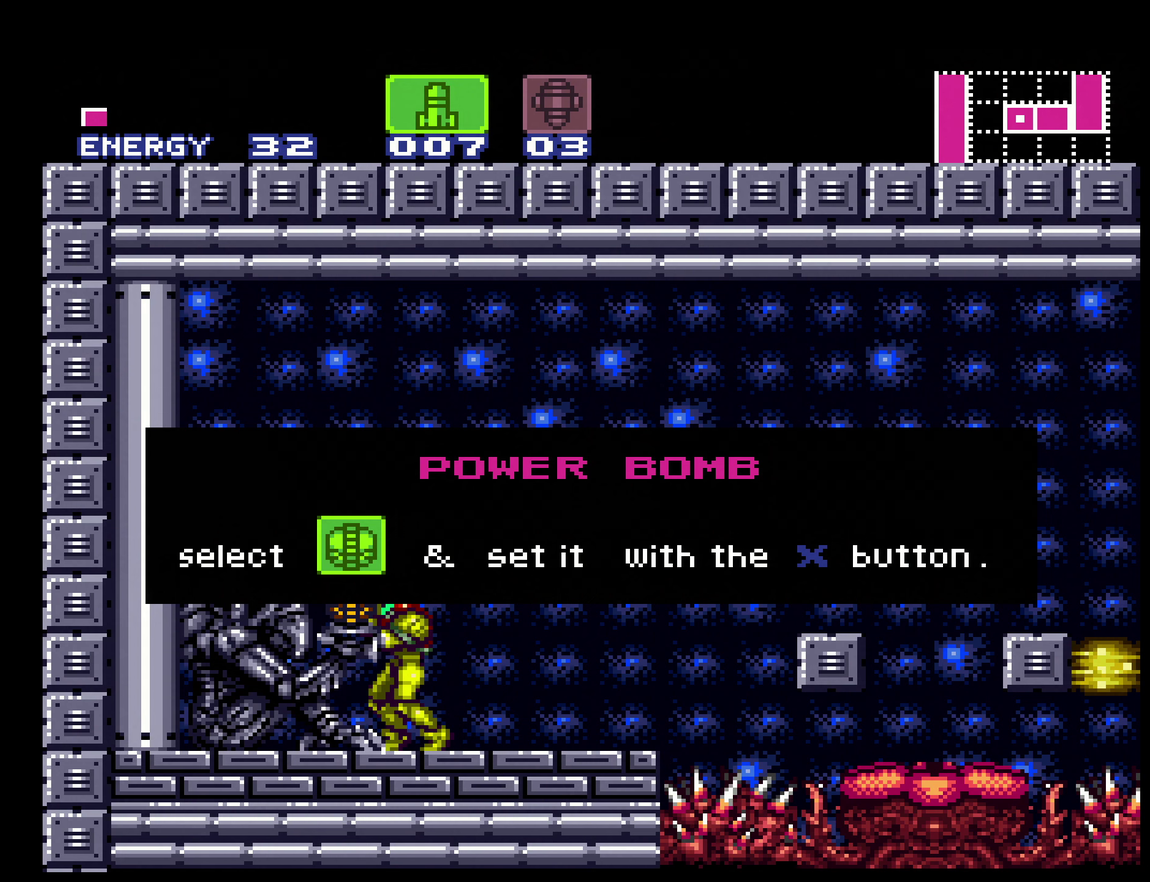
{"buttons": ["B", "Y", "R1", "DPAD_LEFT"], "events": []}
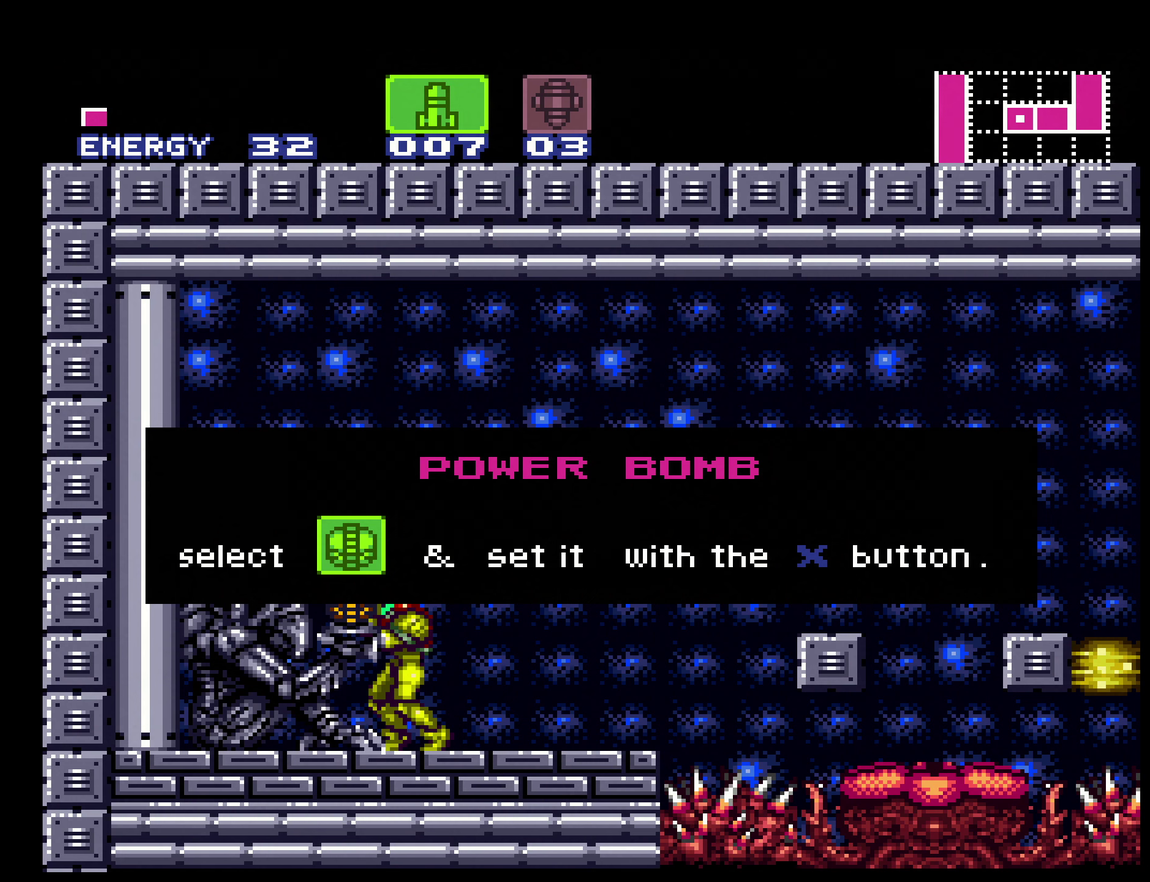
{"buttons": ["B", "Y", "R1", "DPAD_LEFT"], "events": []}
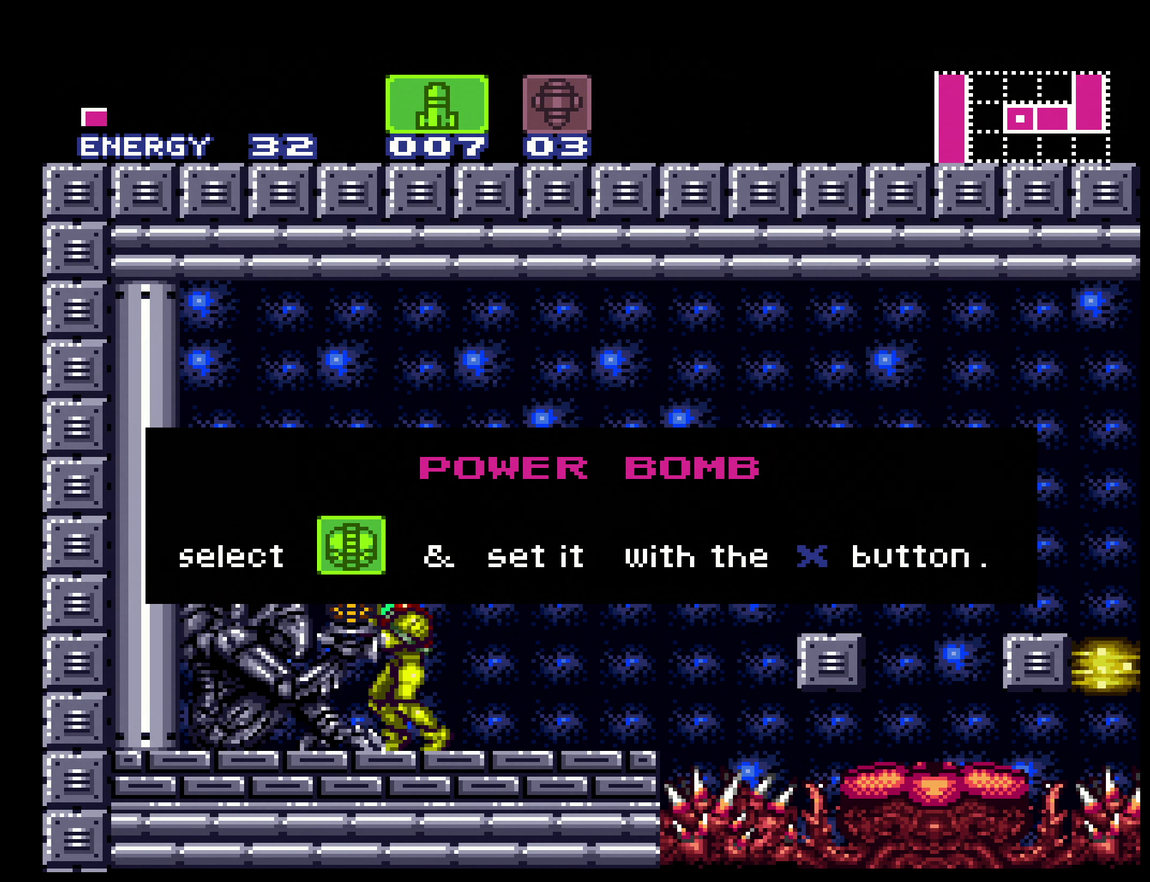
{"buttons": ["B", "DPAD_RIGHT"], "events": [[150, "B", "up"], [150, "DPAD_LEFT", "up"], [150, "R1", "up"], [150, "Y", "up"], [483, "B", "down"], [483, "DPAD_RIGHT", "down"]]}
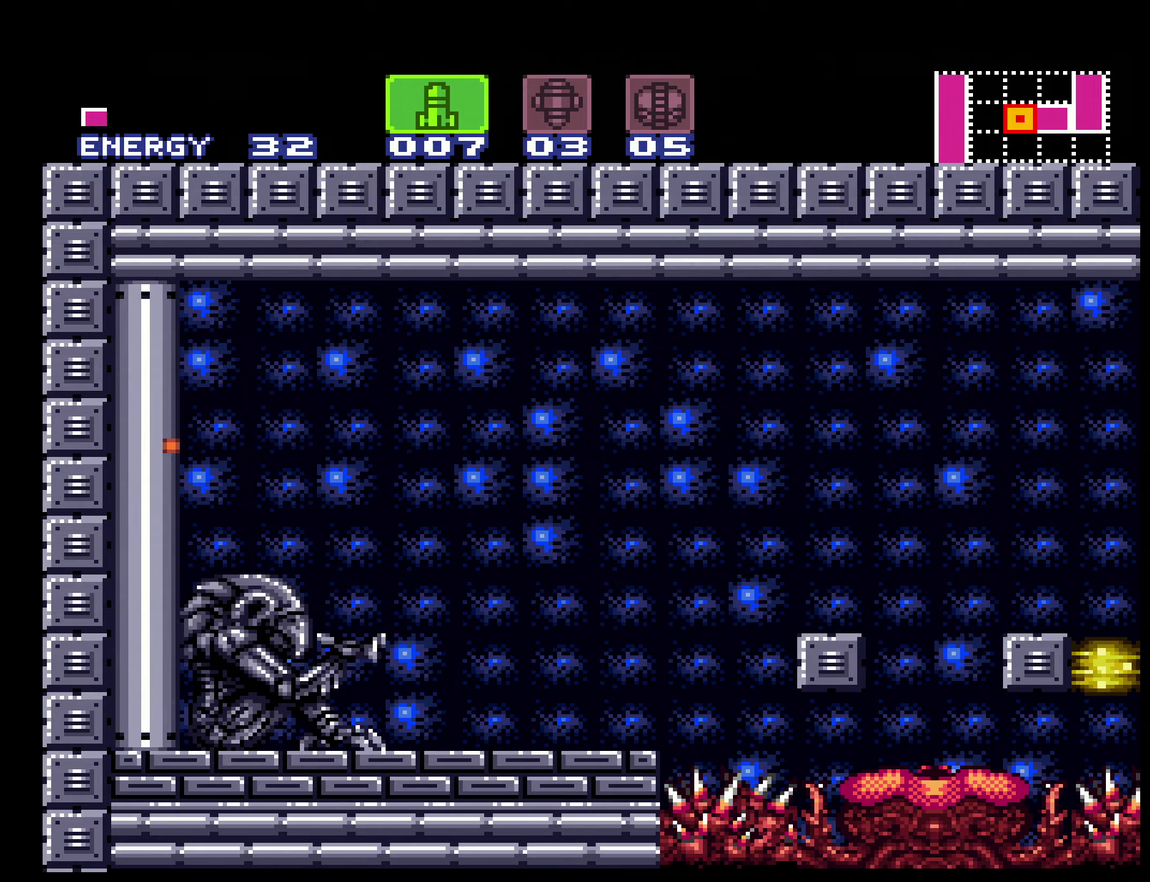
{"buttons": ["A", "B", "X", "DPAD_RIGHT"], "events": [[33, "Y", "down"], [83, "Y", "up"], [150, "Y", "down"], [283, "Y", "up"], [433, "A", "down"], [500, "X", "down"]]}
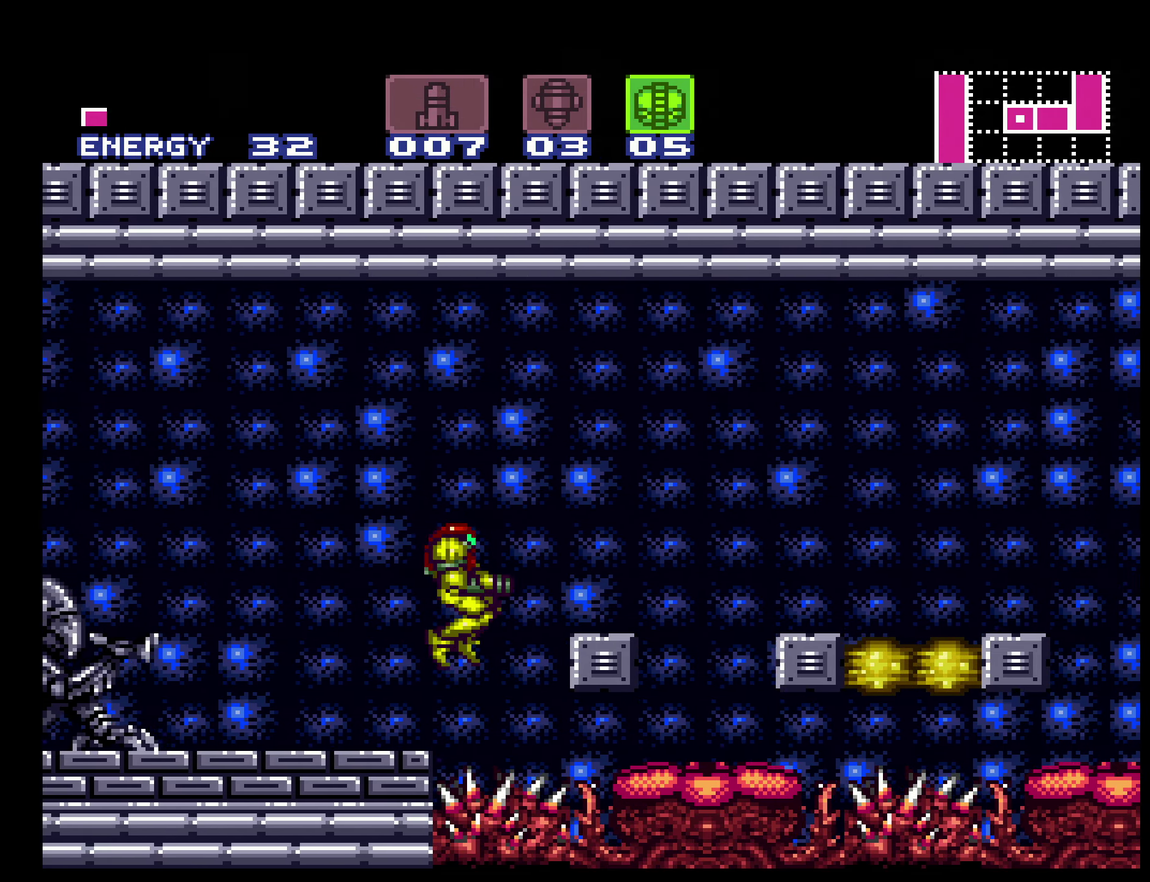
{"buttons": ["A", "B"], "events": [[50, "DPAD_DOWN", "down"], [67, "DPAD_RIGHT", "up"], [133, "X", "up"], [333, "DPAD_DOWN", "up"]]}
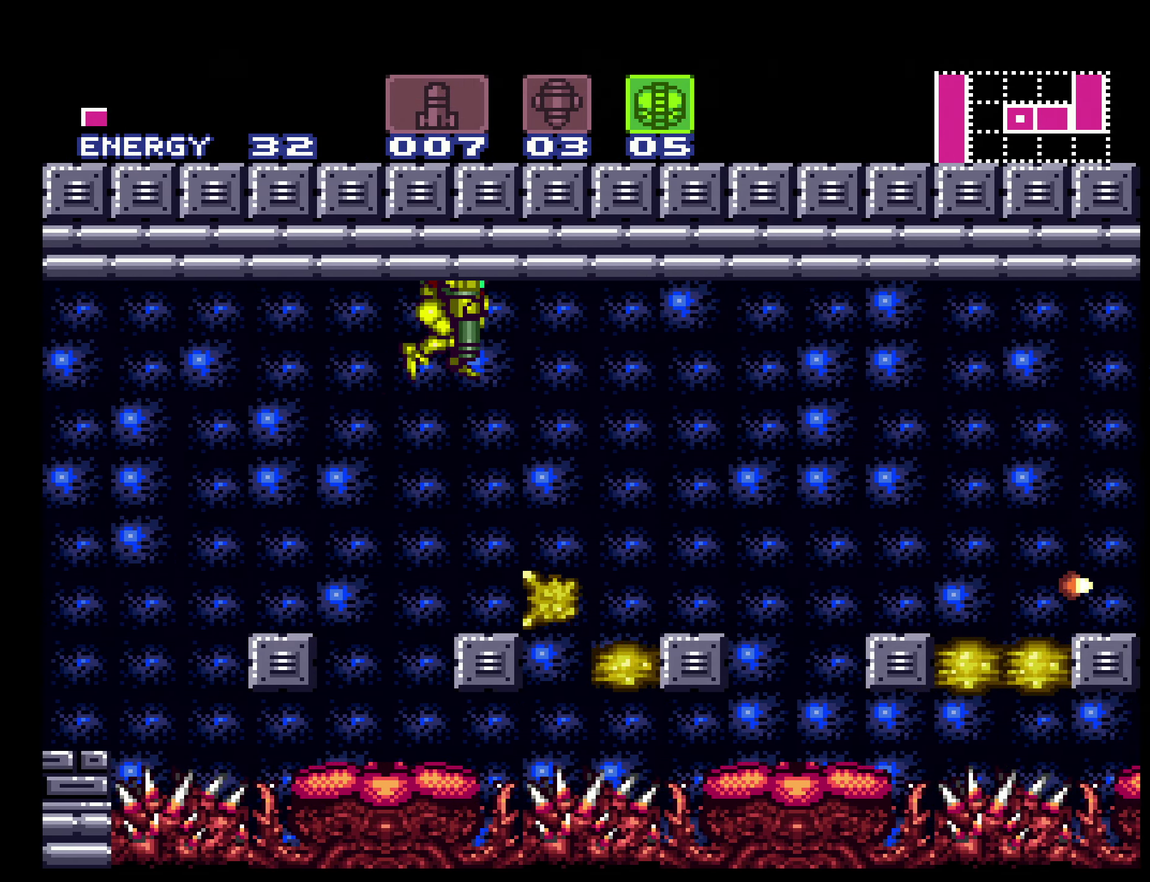
{"buttons": ["A", "B", "DPAD_RIGHT"], "events": [[133, "DPAD_LEFT", "down"], [217, "DPAD_LEFT", "up"], [367, "DPAD_RIGHT", "down"]]}
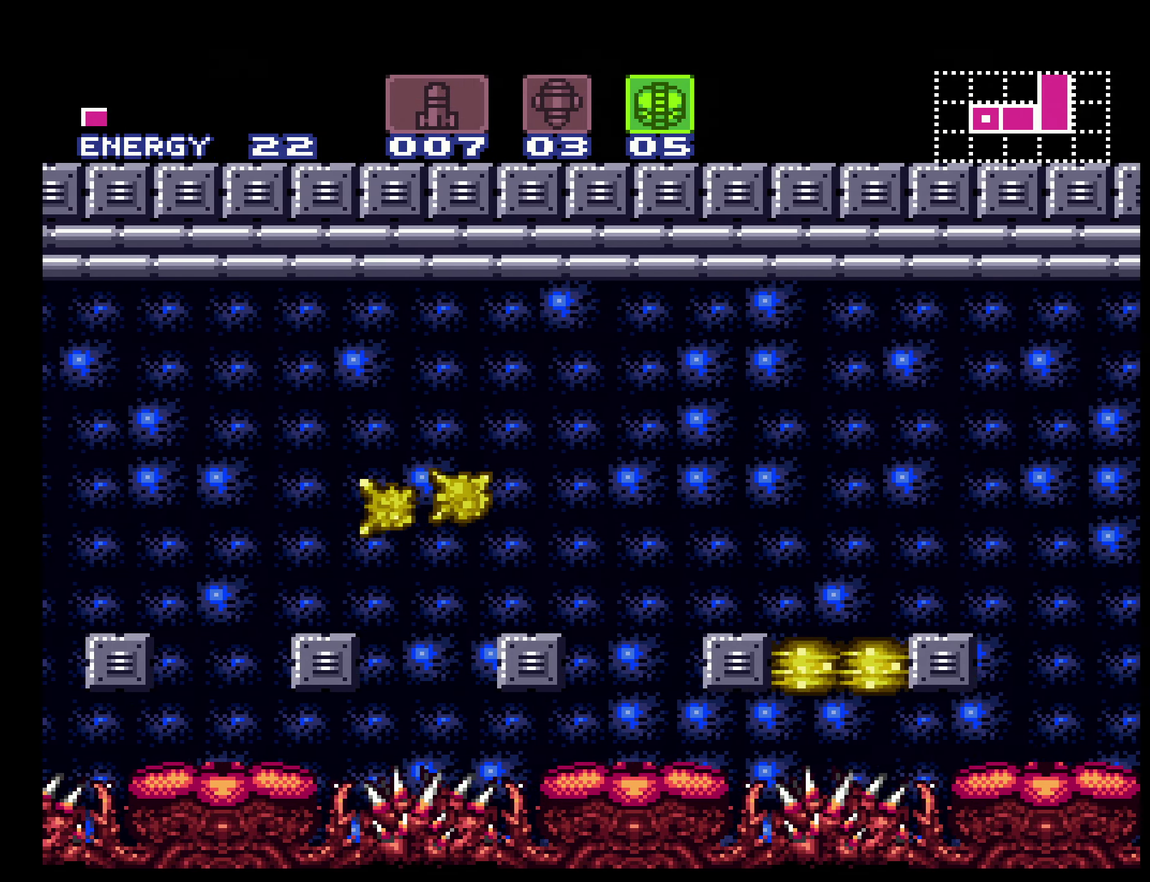
{"buttons": ["A", "B", "L1", "DPAD_RIGHT"], "events": [[500, "L1", "down"]]}
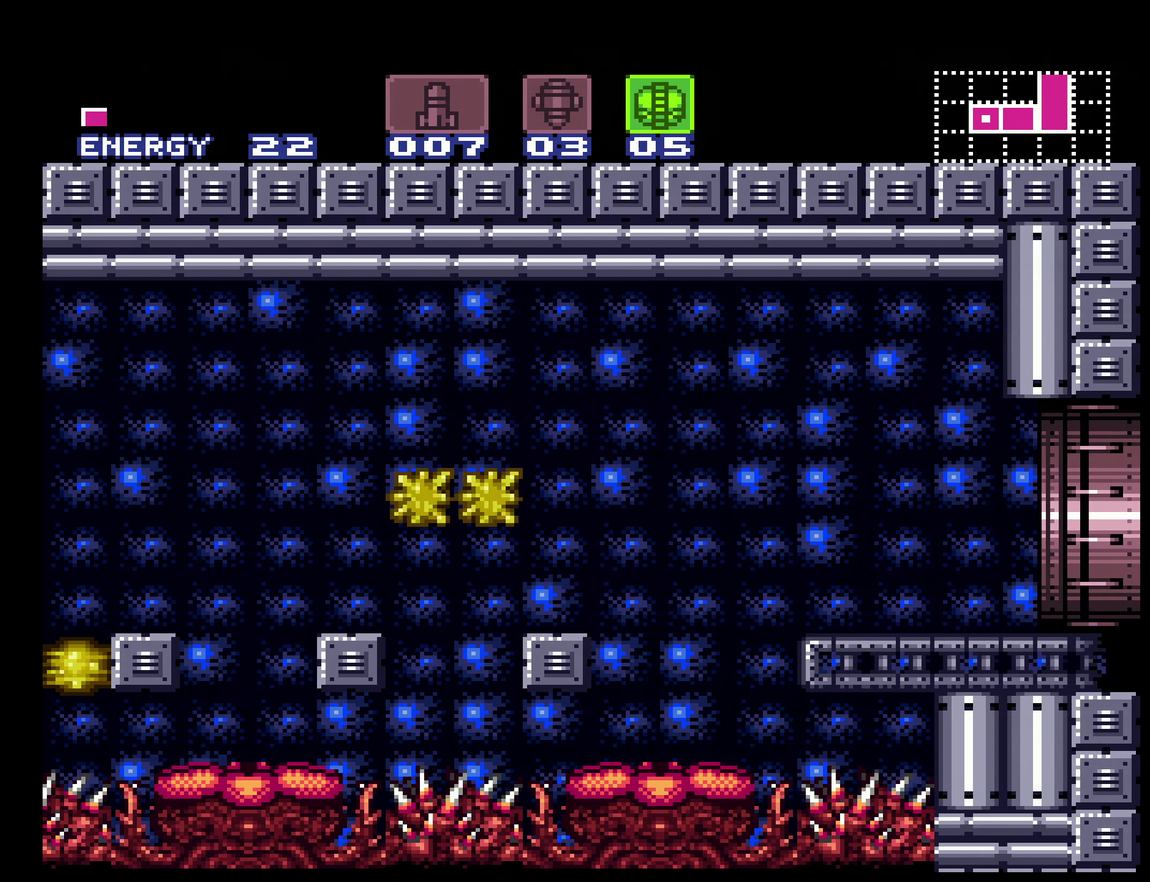
{"buttons": ["B", "DPAD_RIGHT"], "events": [[50, "A", "up"], [100, "L1", "up"]]}
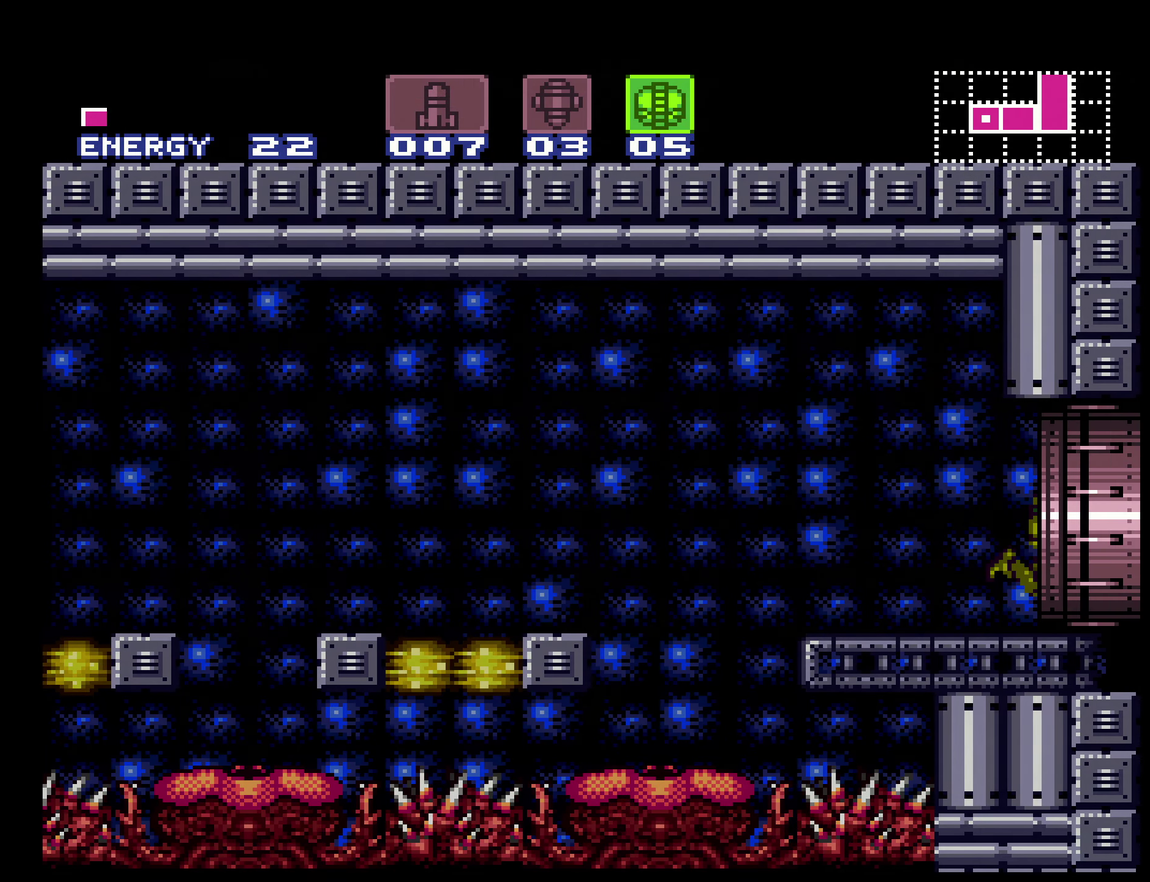
{"buttons": [], "events": [[250, "DPAD_RIGHT", "up"], [500, "B", "up"]]}
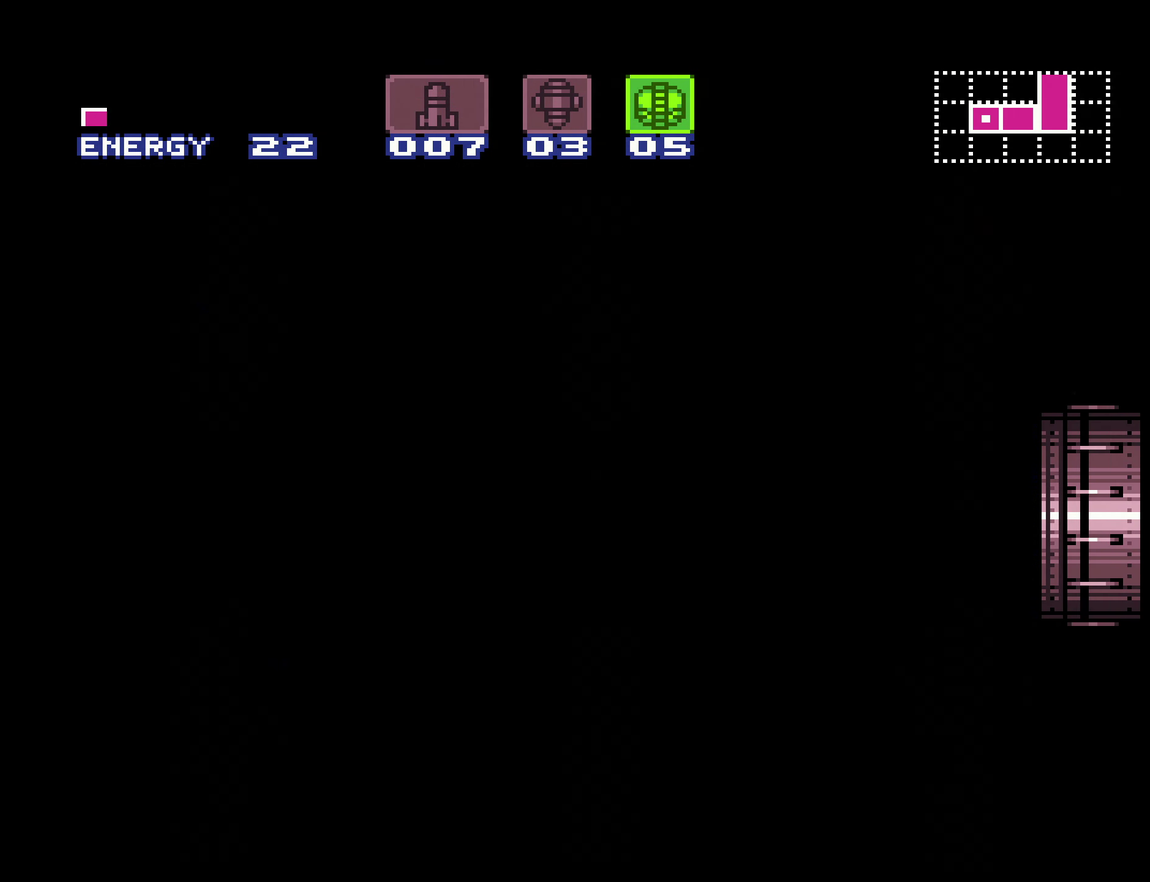
{"buttons": [], "events": []}
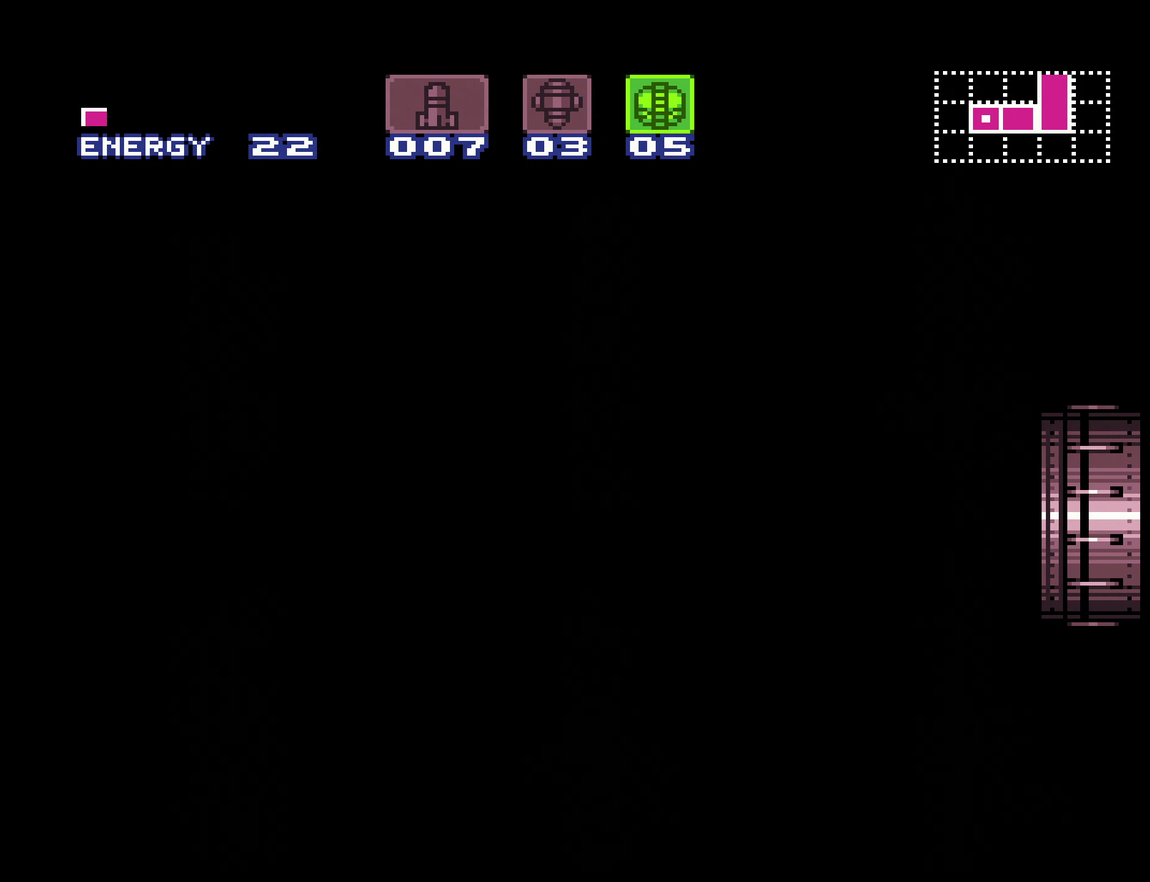
{"buttons": ["B", "DPAD_RIGHT"], "events": [[100, "B", "down"], [317, "DPAD_RIGHT", "down"]]}
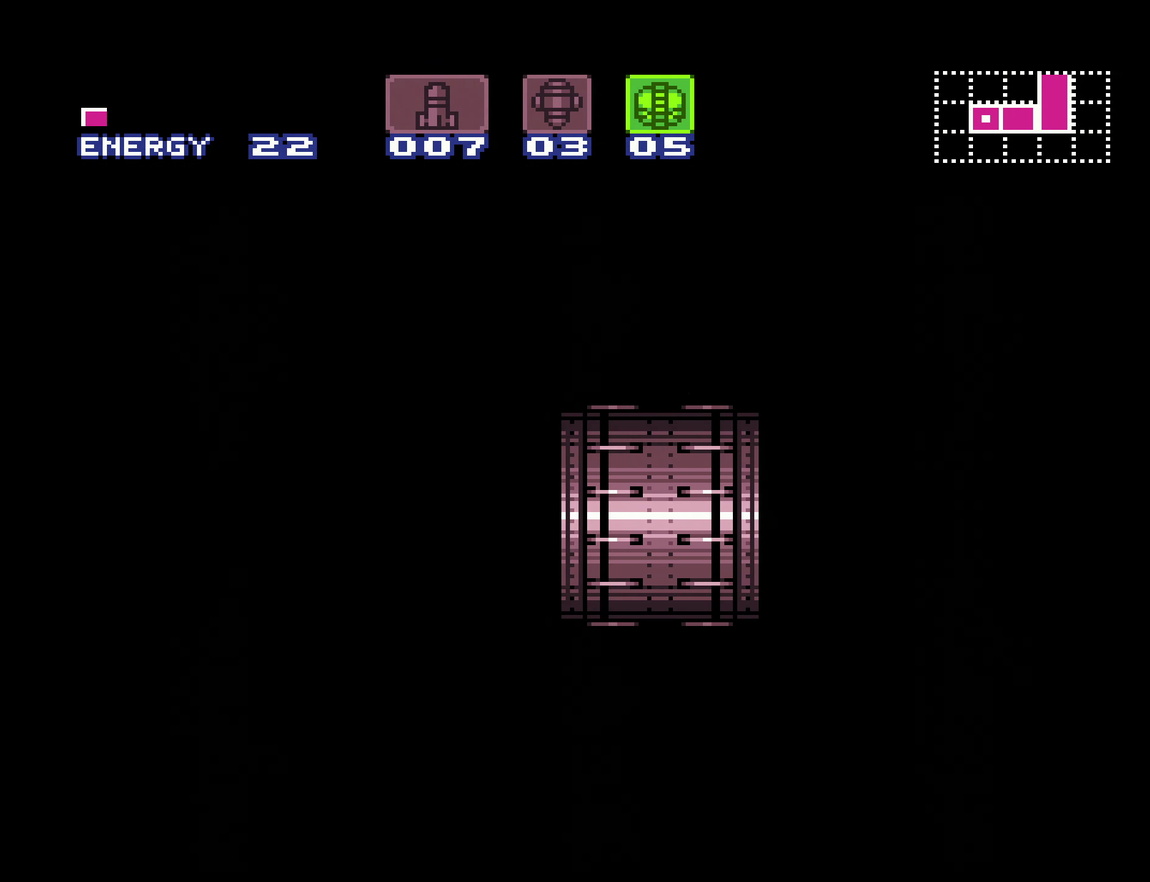
{"buttons": ["B", "L1", "DPAD_RIGHT"], "events": [[33, "L1", "down"], [100, "L1", "up"], [117, "R1", "down"], [184, "R1", "up"], [200, "L1", "down"], [250, "L1", "up"], [267, "R1", "down"], [334, "L1", "down"], [334, "R1", "up"], [400, "L1", "up"], [417, "R1", "down"], [484, "R1", "up"], [500, "L1", "down"]]}
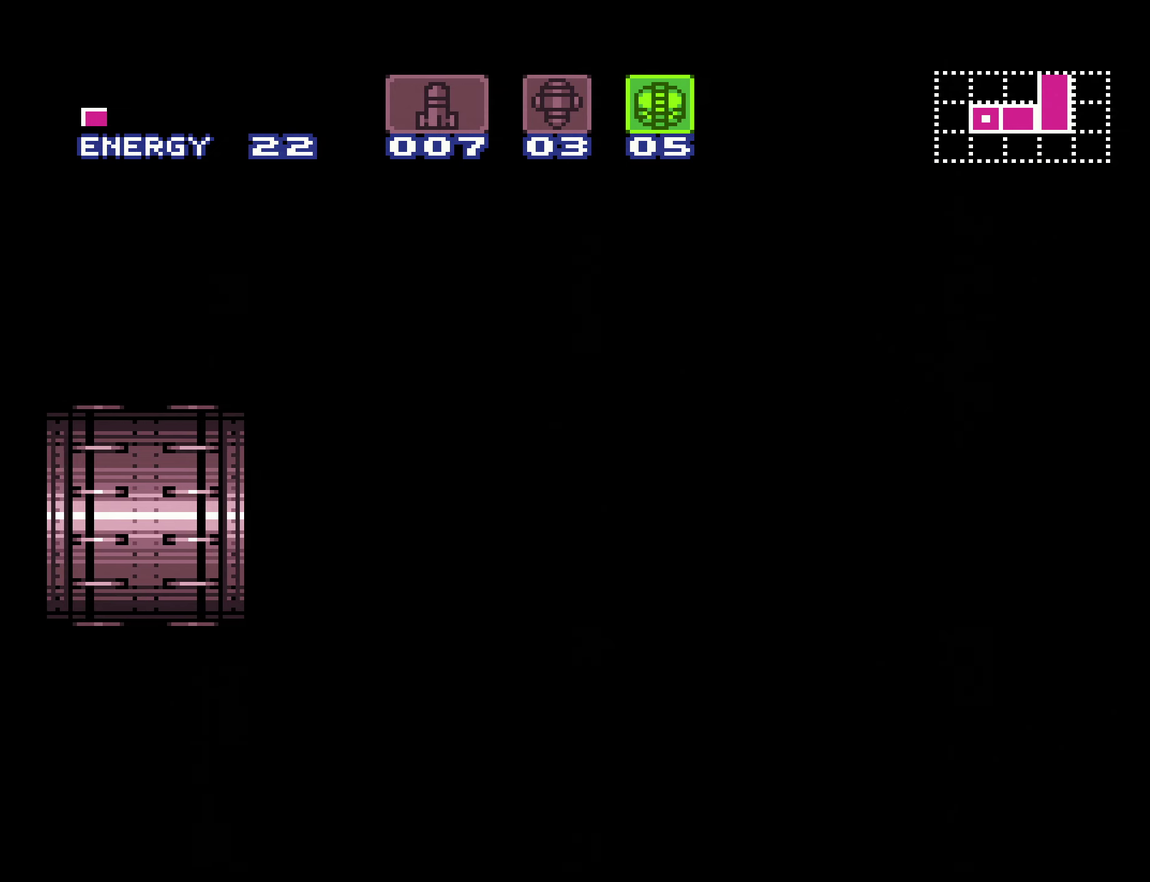
{"buttons": ["B", "DPAD_RIGHT"], "events": [[50, "L1", "up"], [50, "R1", "down"], [134, "L1", "down"], [134, "R1", "up"], [234, "L1", "up"], [234, "R1", "down"], [284, "R1", "up"], [400, "R1", "down"], [450, "R1", "up"], [450, "X", "down"], [500, "X", "up"]]}
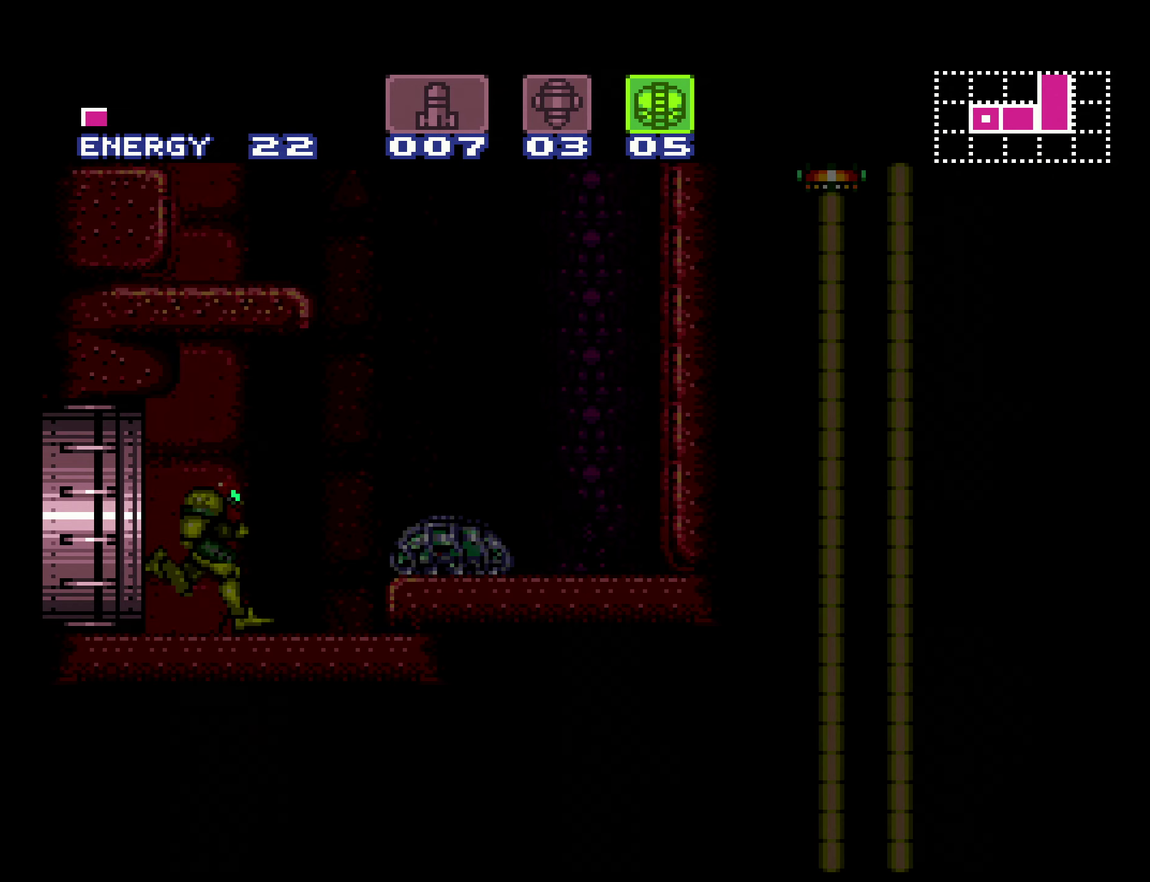
{"buttons": ["A", "B"], "events": [[417, "A", "down"], [500, "DPAD_RIGHT", "up"]]}
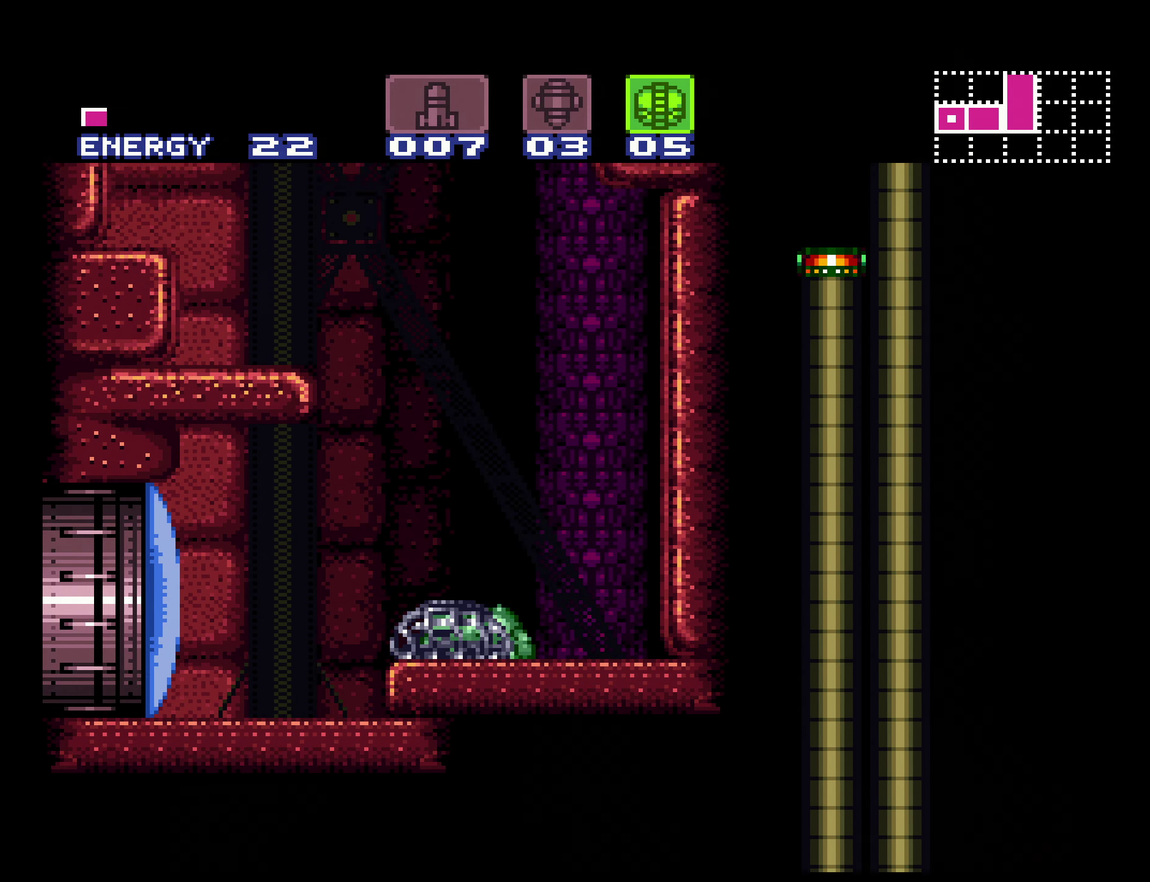
{"buttons": ["A", "B", "DPAD_LEFT"], "events": [[17, "DPAD_LEFT", "down"], [384, "A", "up"], [417, "L1", "down"], [484, "A", "down"], [484, "L1", "up"]]}
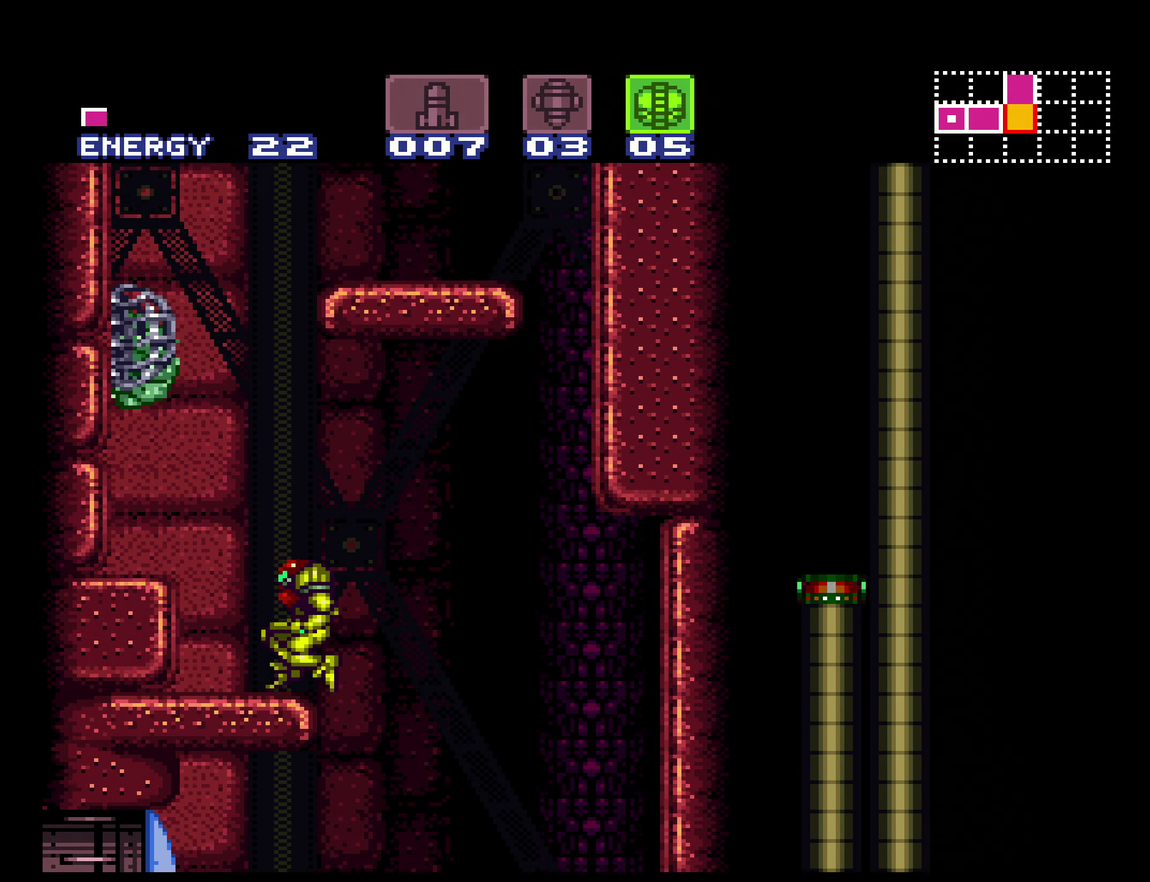
{"buttons": ["A", "B", "DPAD_RIGHT"], "events": [[134, "DPAD_LEFT", "up"], [150, "DPAD_RIGHT", "down"]]}
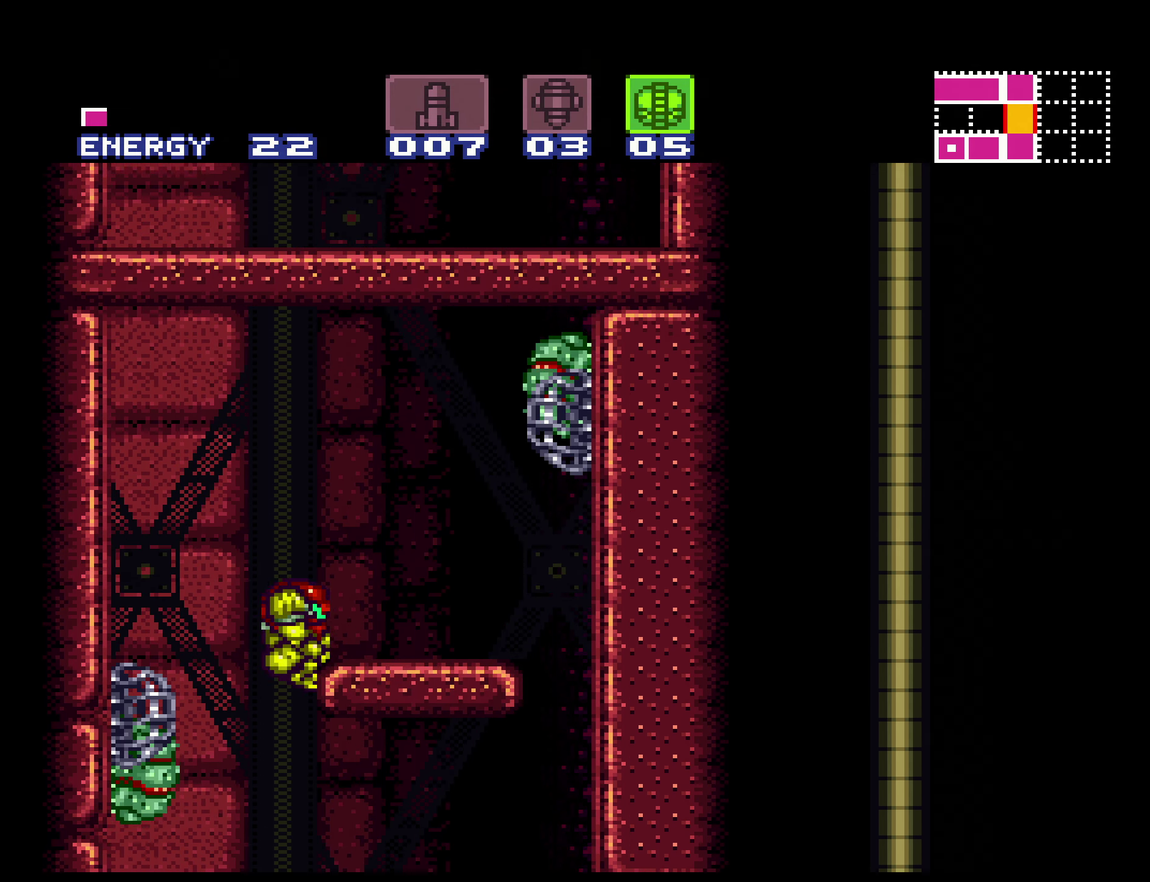
{"buttons": ["A", "B", "DPAD_UP"], "events": [[34, "L1", "down"], [84, "A", "up"], [184, "L1", "up"], [200, "A", "down"], [234, "DPAD_UP", "down"], [284, "DPAD_RIGHT", "up"], [317, "X", "down"], [467, "X", "up"]]}
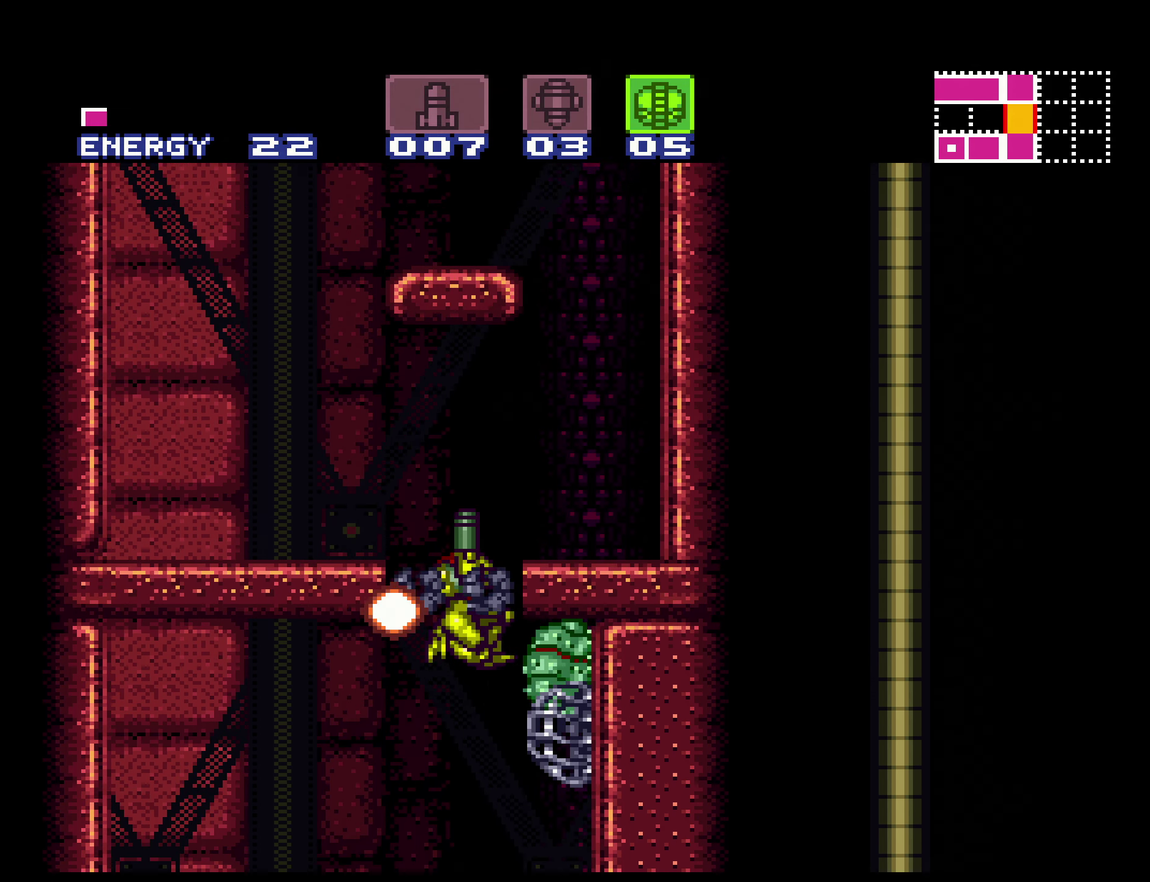
{"buttons": ["B", "X", "DPAD_RIGHT"], "events": [[134, "X", "down"], [267, "X", "up"], [400, "X", "down"], [467, "DPAD_RIGHT", "down"], [484, "A", "up"], [484, "DPAD_UP", "up"]]}
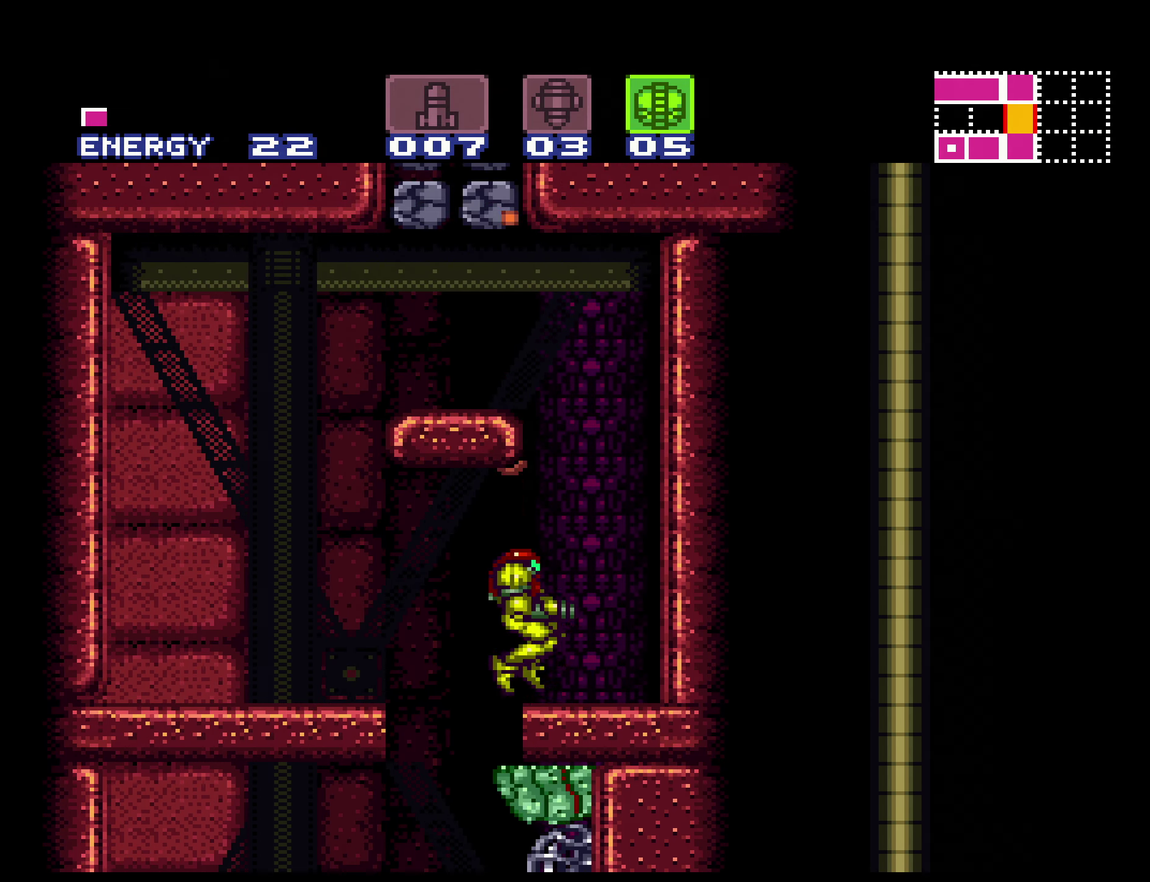
{"buttons": ["B", "X", "L1", "DPAD_LEFT"], "events": [[134, "A", "down"], [167, "DPAD_RIGHT", "up"], [184, "DPAD_LEFT", "down"], [450, "A", "up"], [467, "L1", "down"]]}